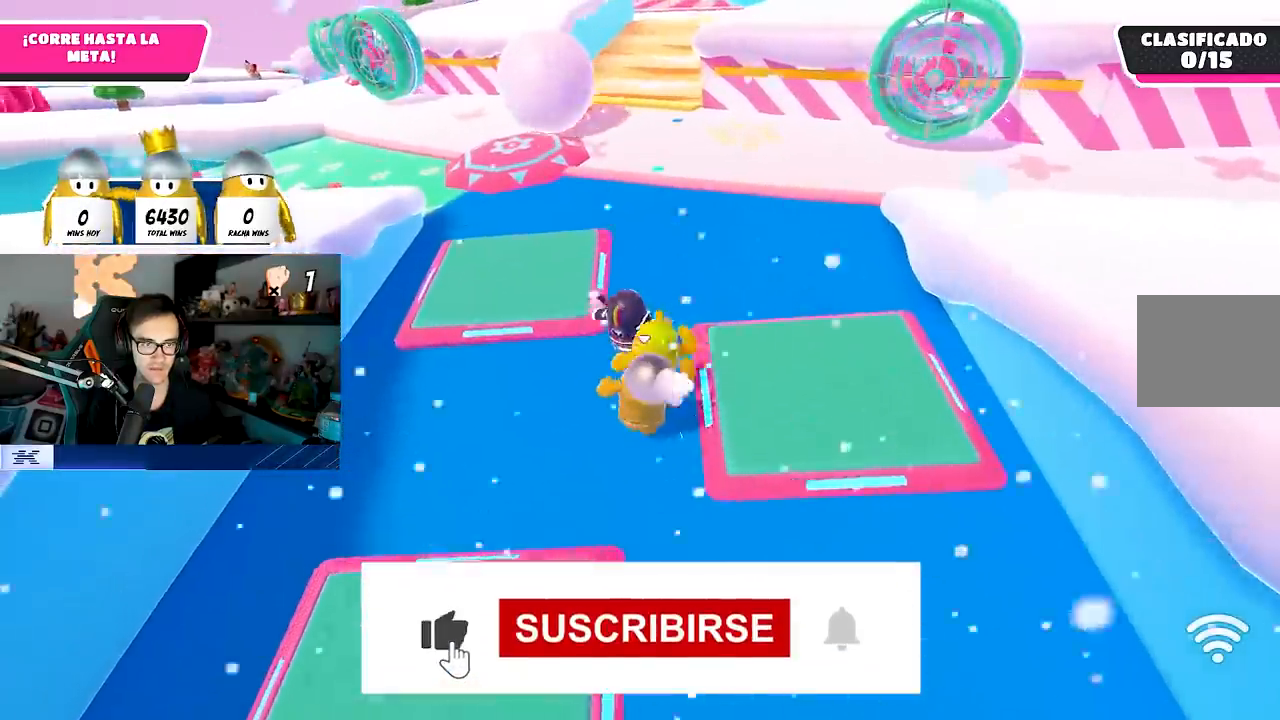
Gameplay with a controller (PlayStation layout); each line is a JSON object with the inputs held at the frame after it. "events" lists button and stick changes between this image and that frame as [ms after this image, input, new state], when the widget could be followed in between. Not read: L1.
{"buttons": [], "left_stick": "up", "right_stick": "center", "events": []}
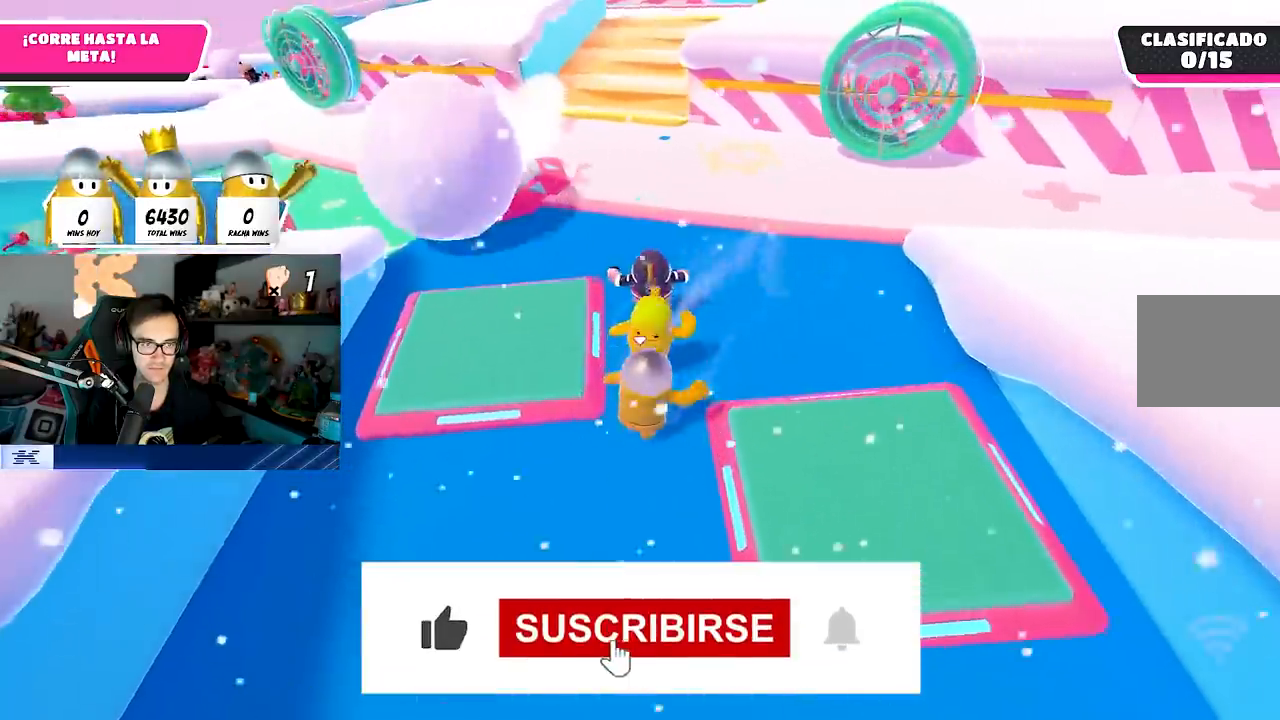
{"buttons": [], "left_stick": "up-right", "right_stick": "center", "events": [[450, "left_stick", "up-right"]]}
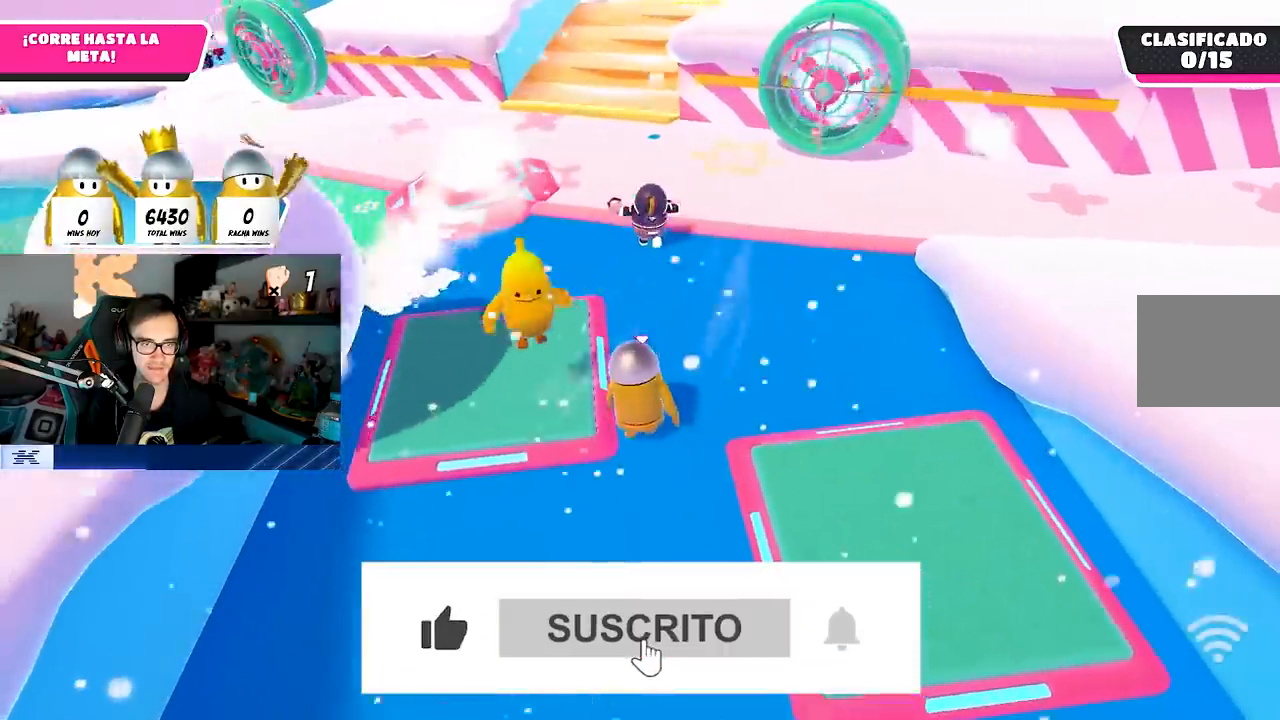
{"buttons": [], "left_stick": "up-right", "right_stick": "center", "events": []}
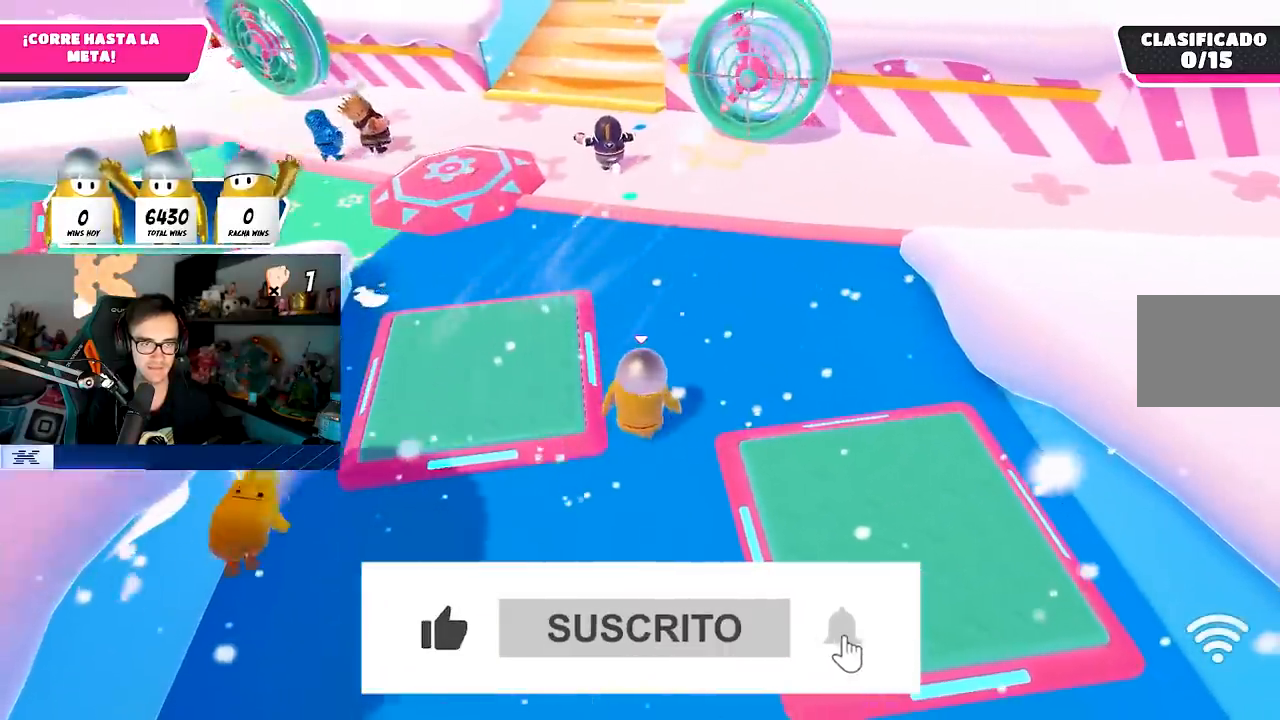
{"buttons": [], "left_stick": "up", "right_stick": "center", "events": [[400, "left_stick", "up"]]}
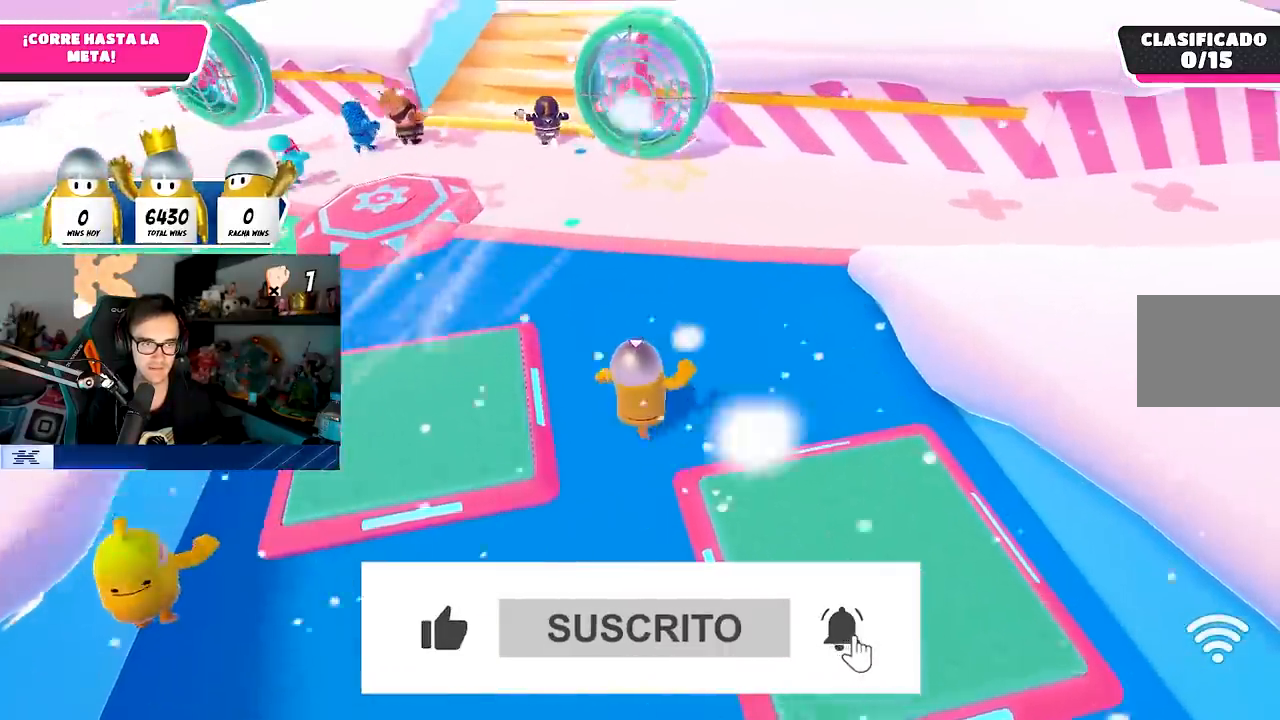
{"buttons": [], "left_stick": "up", "right_stick": "center", "events": []}
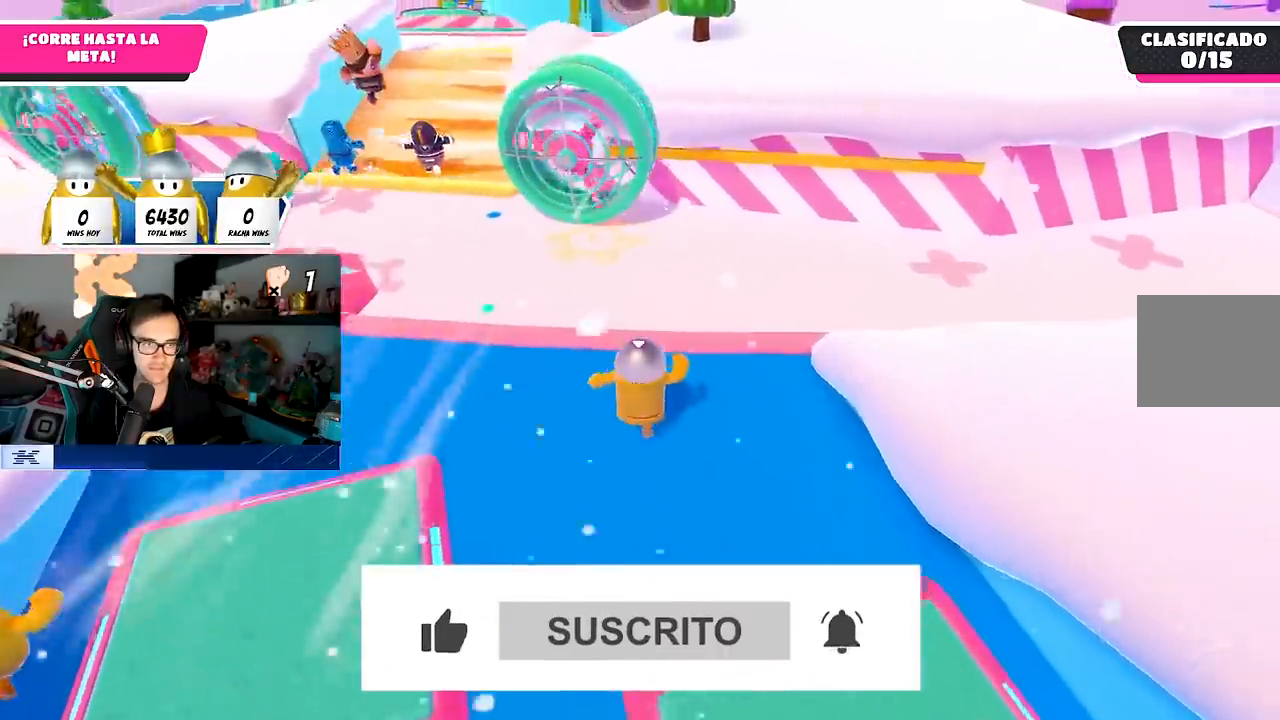
{"buttons": [], "left_stick": "up", "right_stick": "center", "events": []}
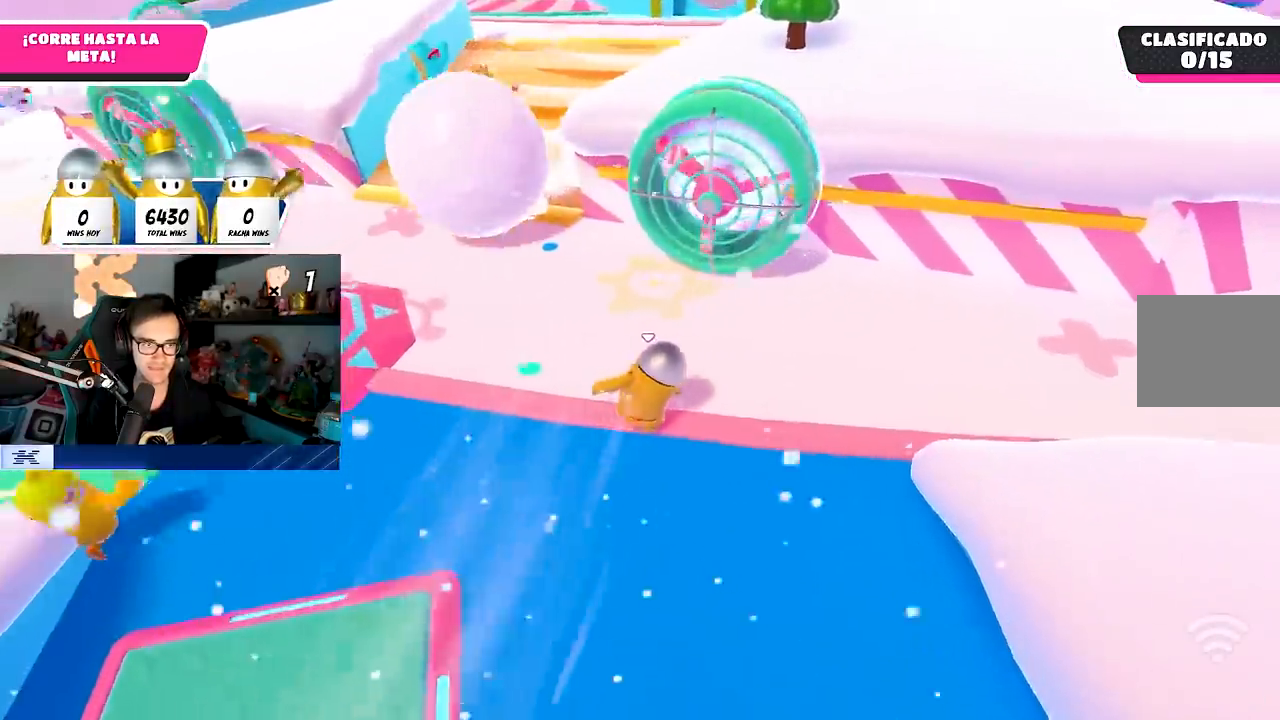
{"buttons": [], "left_stick": "up", "right_stick": "center", "events": []}
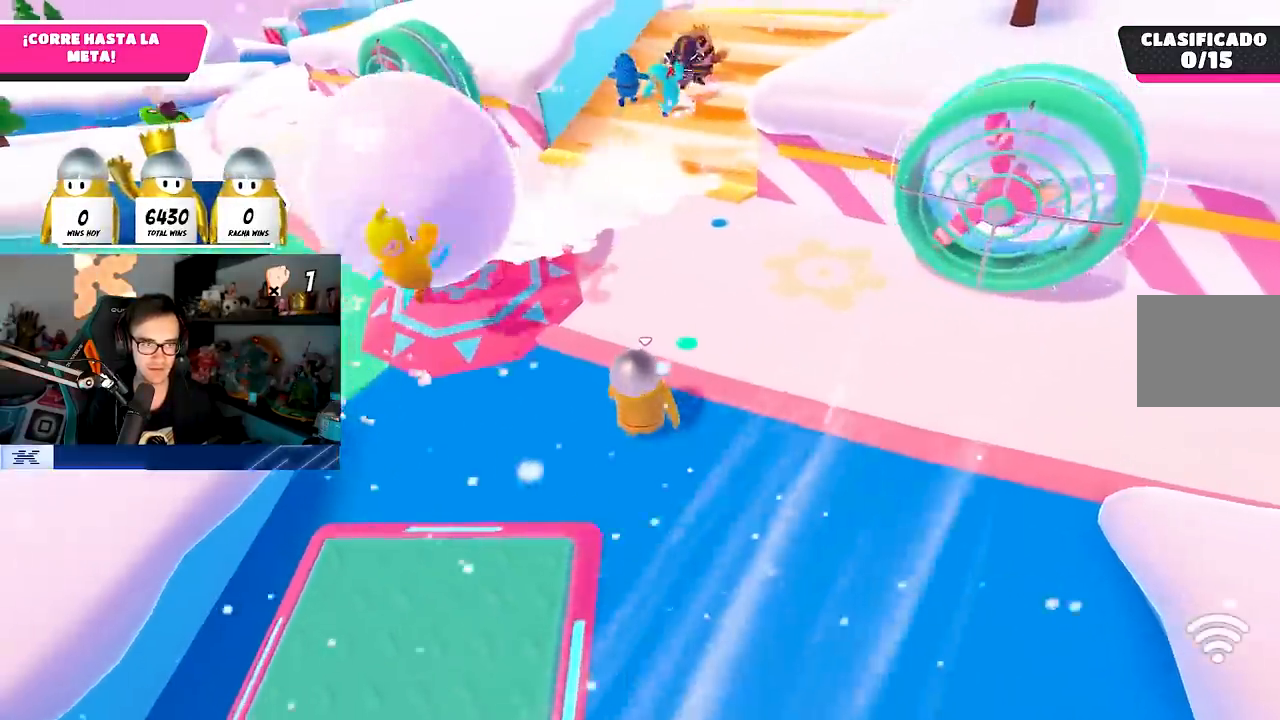
{"buttons": [], "left_stick": "up", "right_stick": "center", "events": [[83, "right_stick", "up-right"], [500, "right_stick", "center"]]}
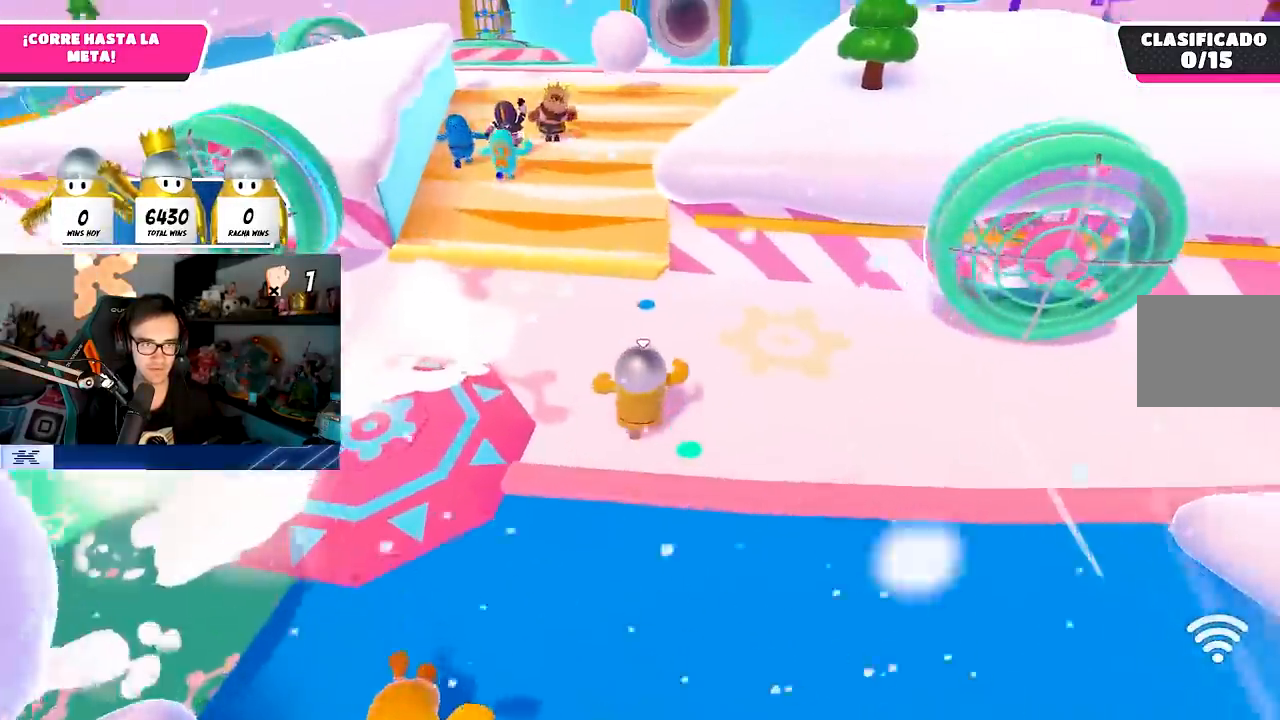
{"buttons": [], "left_stick": "up", "right_stick": "center", "events": []}
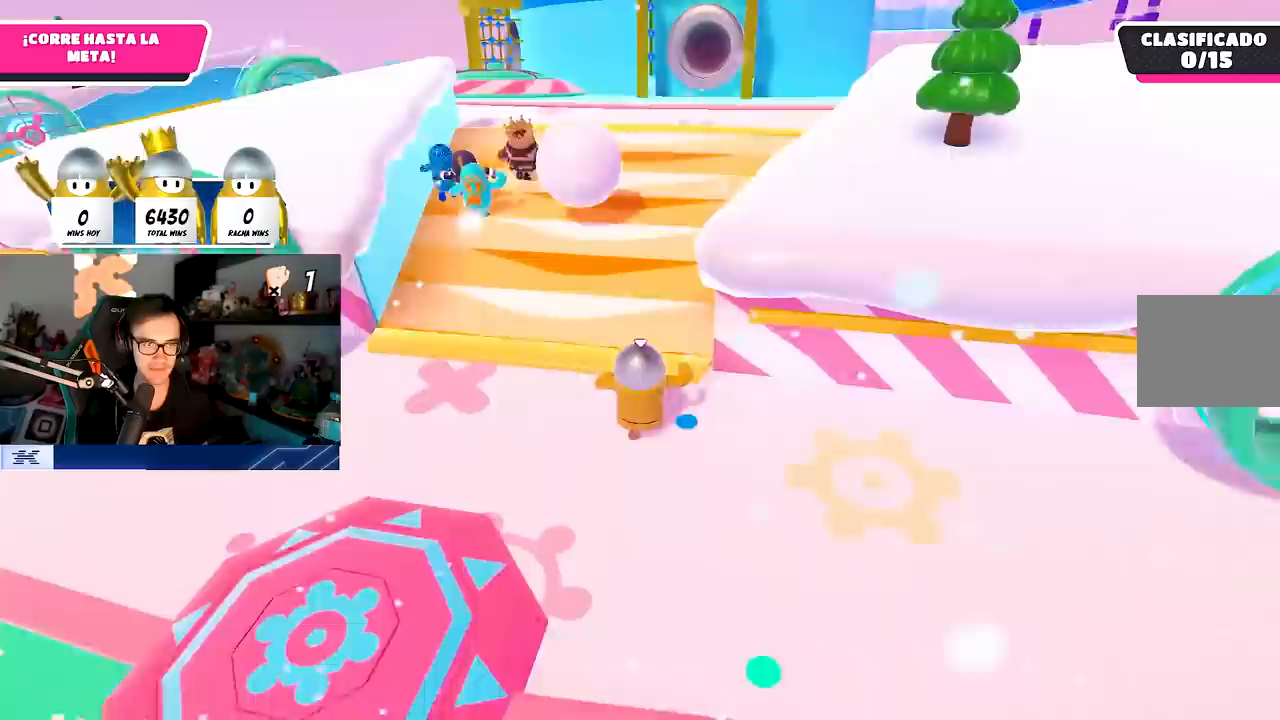
{"buttons": ["CROSS"], "left_stick": "up", "right_stick": "center", "events": [[183, "CROSS", "down"]]}
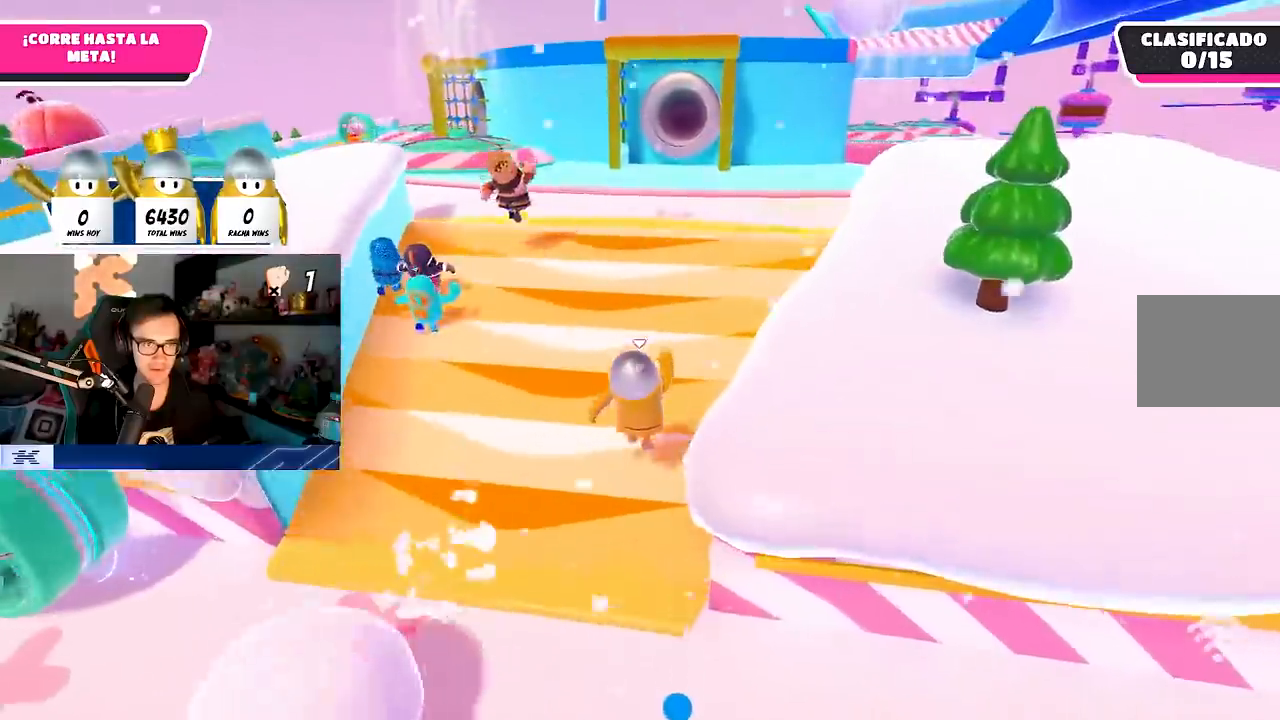
{"buttons": [], "left_stick": "up", "right_stick": "center", "events": [[50, "CROSS", "up"], [217, "right_stick", "up"], [367, "right_stick", "center"]]}
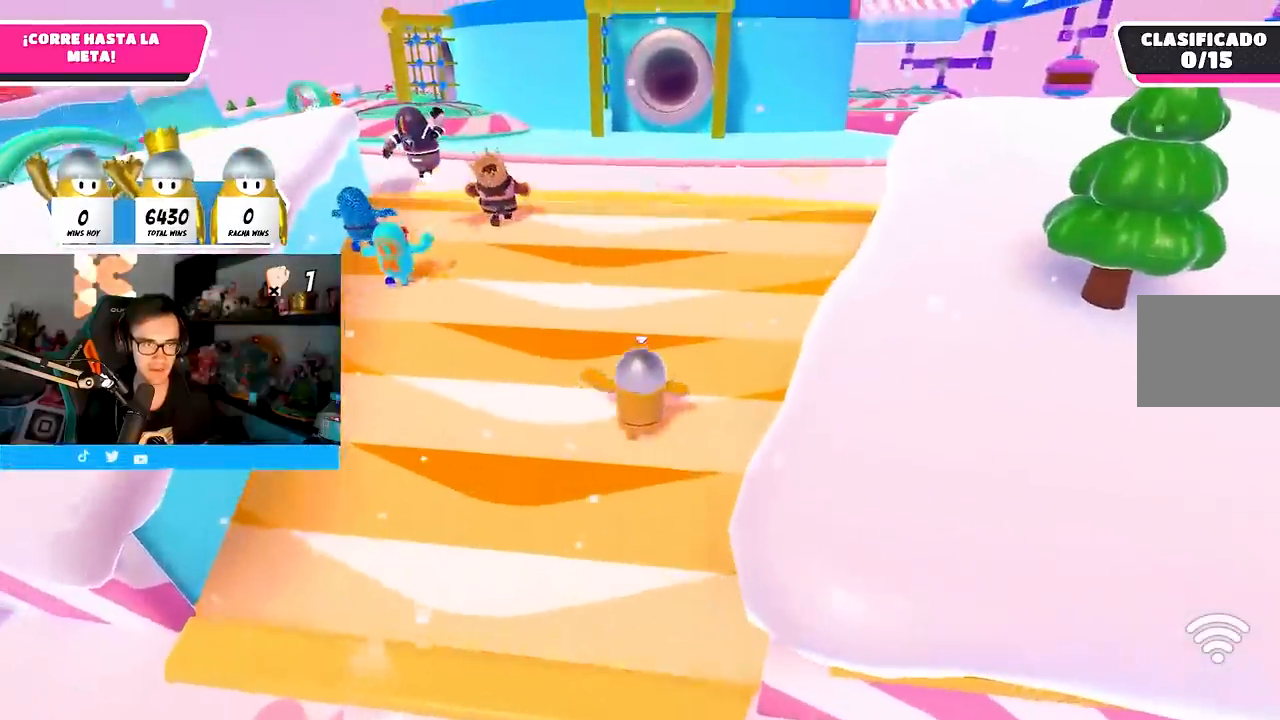
{"buttons": ["CROSS"], "left_stick": "up", "right_stick": "center", "events": [[250, "CROSS", "down"]]}
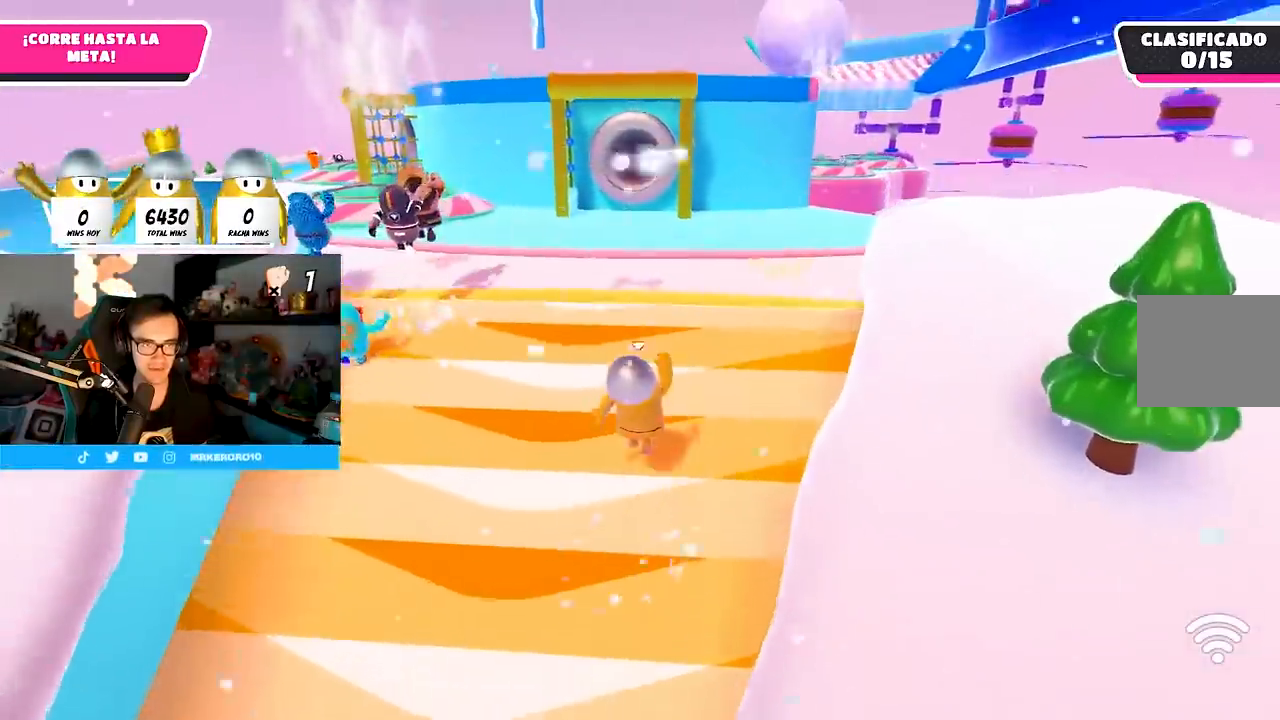
{"buttons": [], "left_stick": "up", "right_stick": "center", "events": [[233, "CROSS", "up"]]}
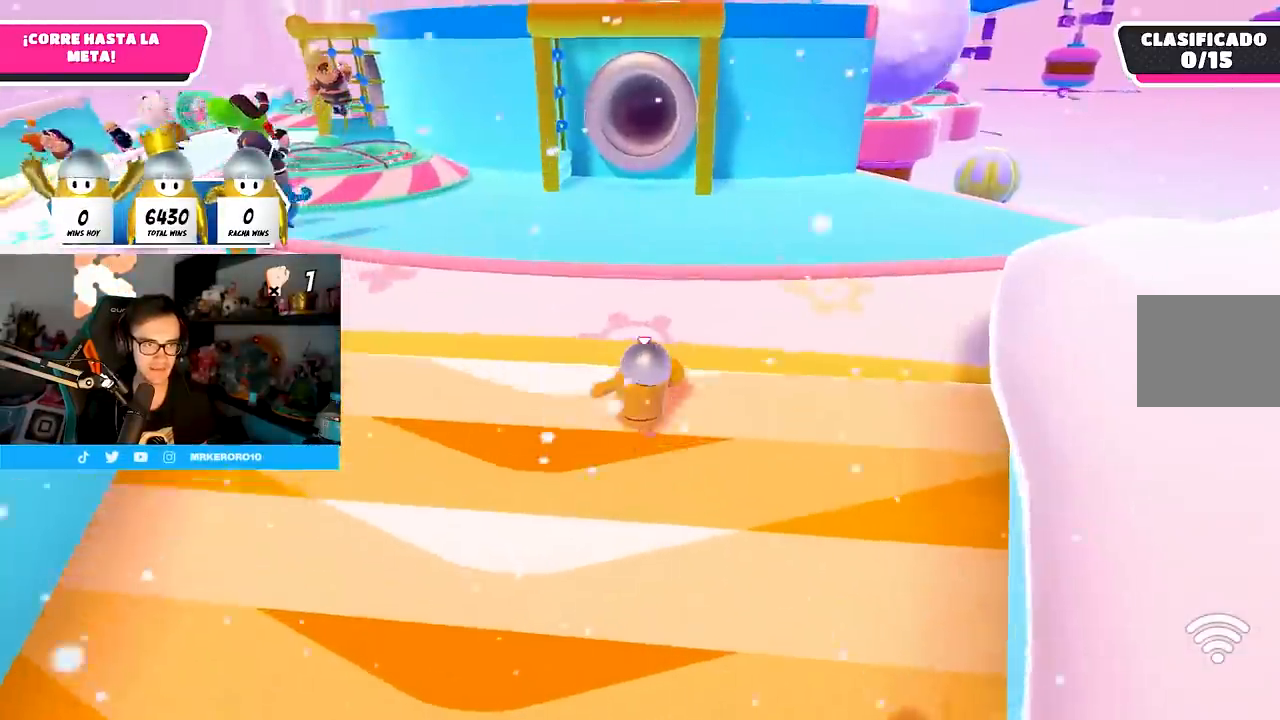
{"buttons": ["CROSS"], "left_stick": "up", "right_stick": "center", "events": [[300, "CROSS", "down"]]}
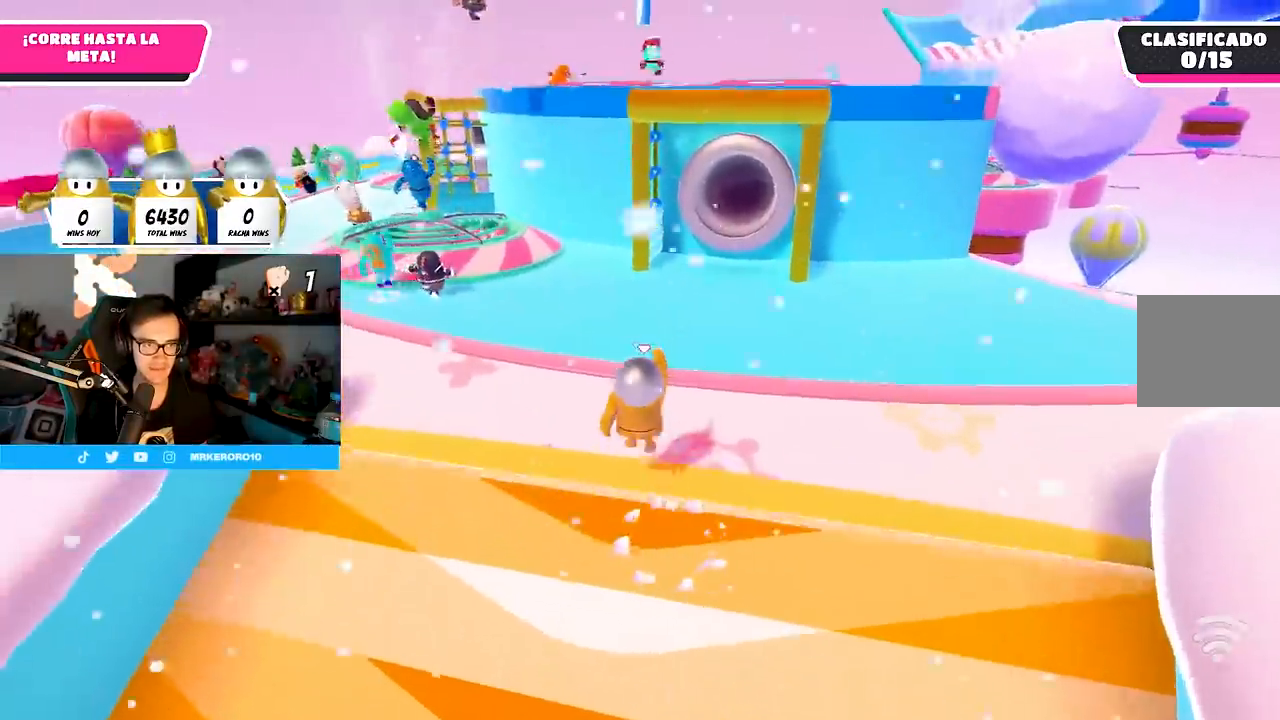
{"buttons": [], "left_stick": "up", "right_stick": "center", "events": [[167, "CROSS", "up"]]}
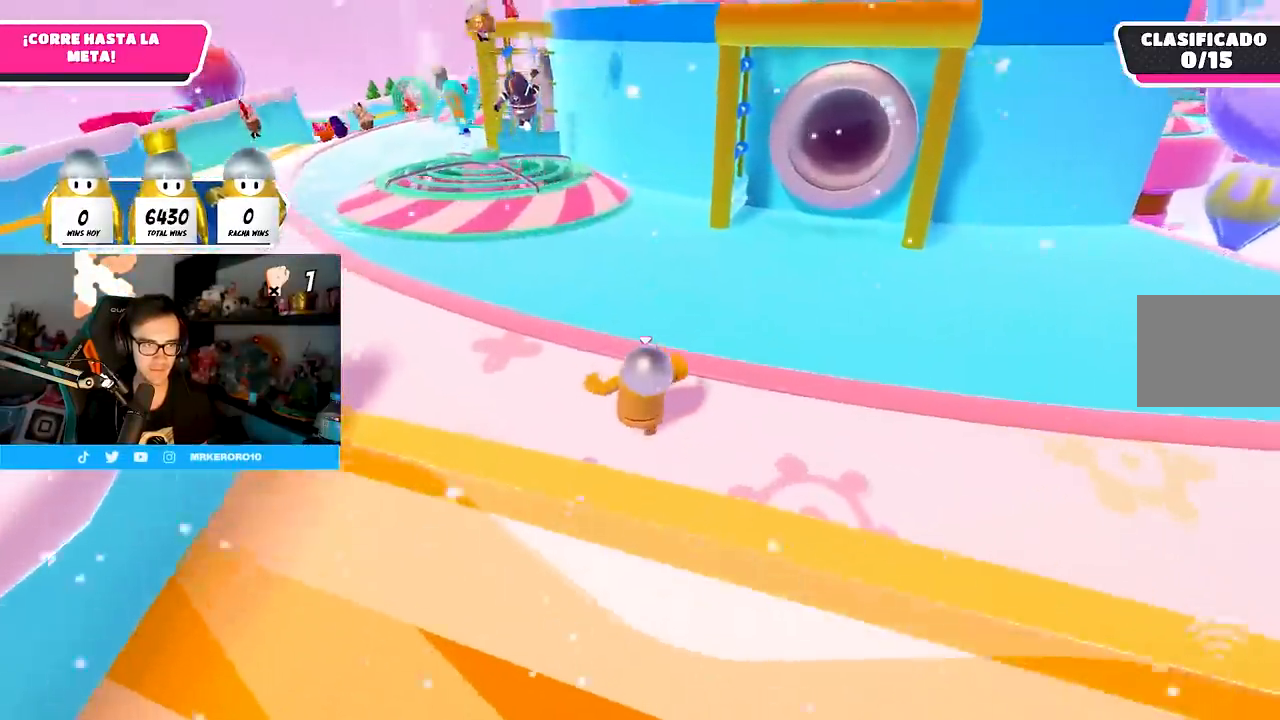
{"buttons": [], "left_stick": "up", "right_stick": "center", "events": []}
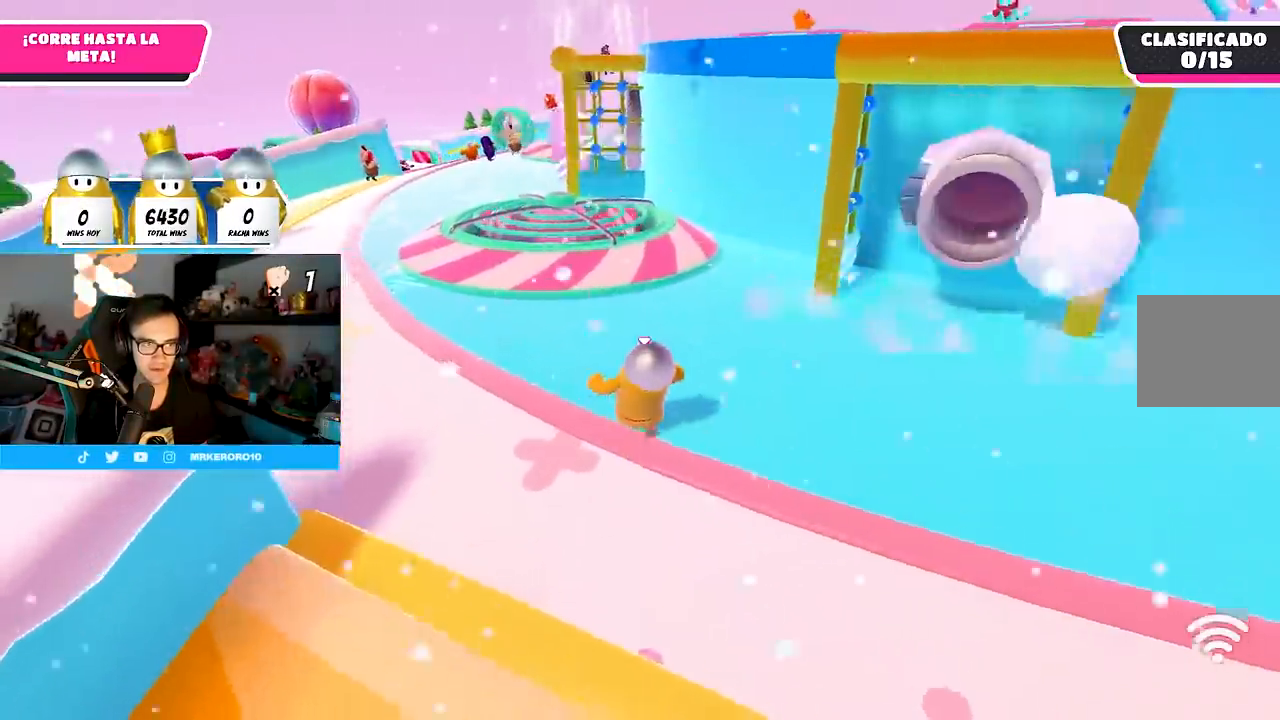
{"buttons": [], "left_stick": "up", "right_stick": "center", "events": []}
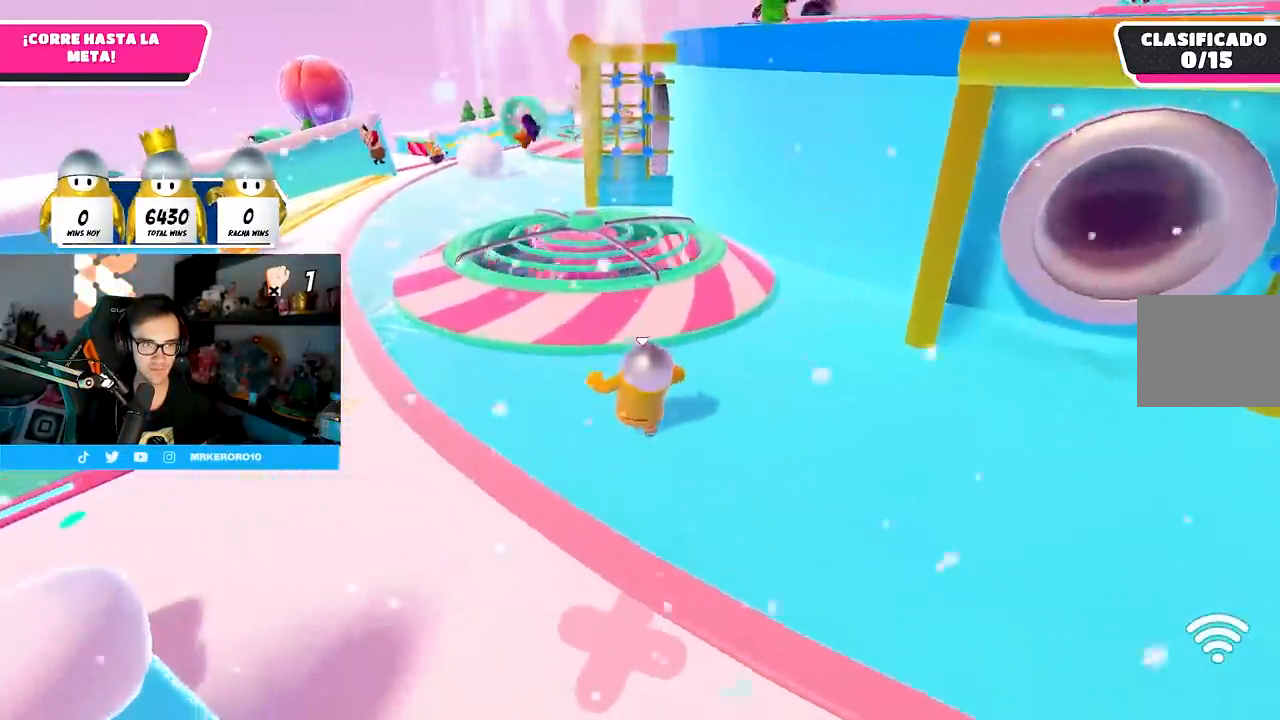
{"buttons": [], "left_stick": "up-right", "right_stick": "center", "events": [[200, "CROSS", "down"], [417, "CROSS", "up"], [450, "left_stick", "up-right"]]}
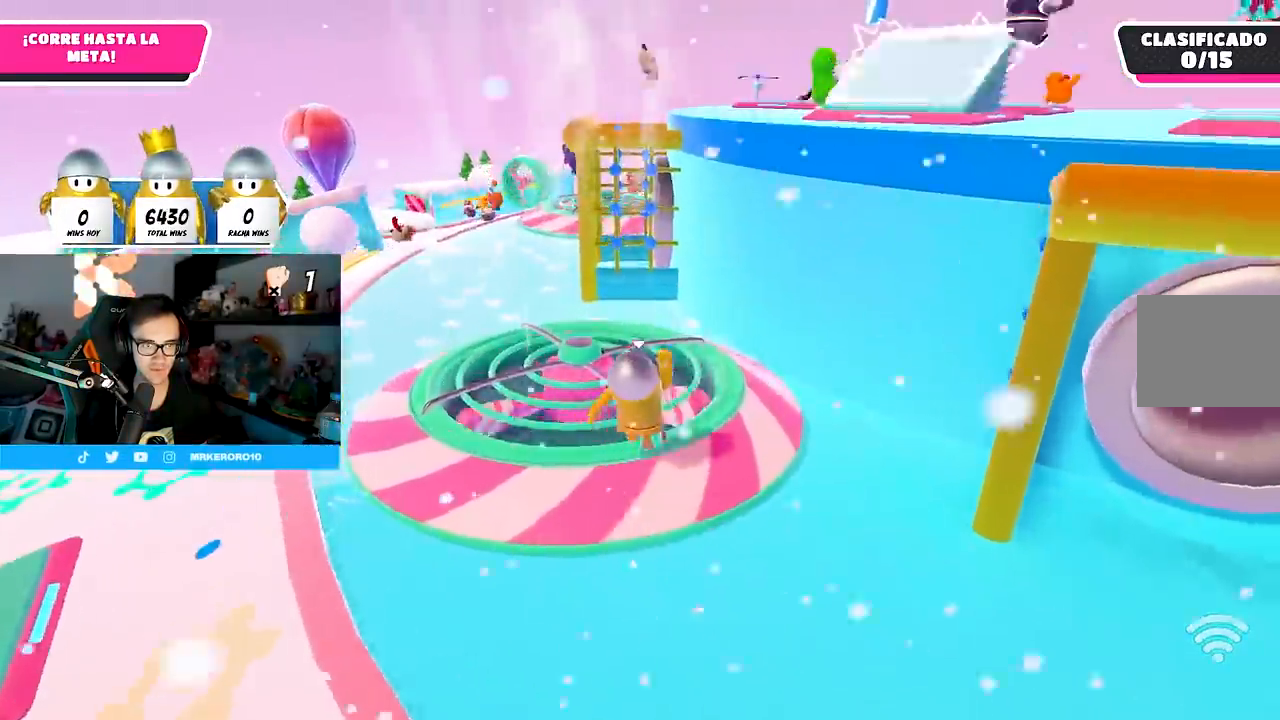
{"buttons": [], "left_stick": "up-right", "right_stick": "right", "events": [[250, "R1", "down"], [300, "R1", "up"], [483, "right_stick", "right"]]}
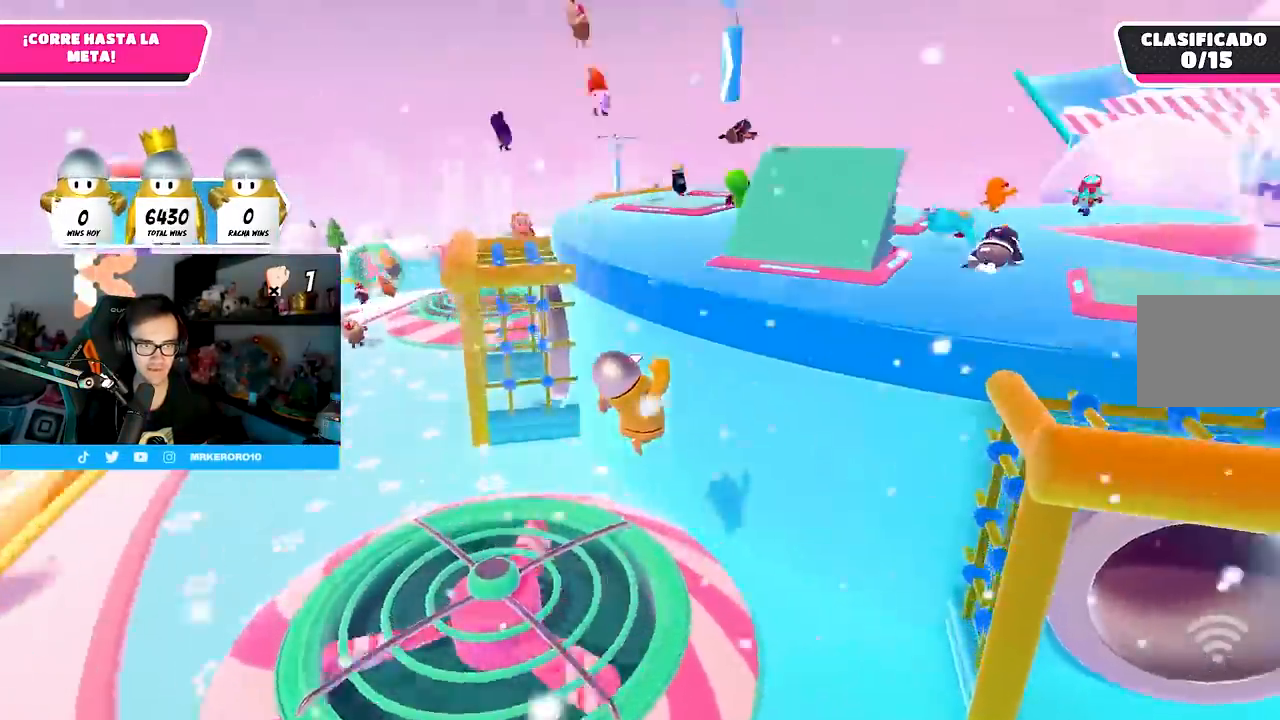
{"buttons": [], "left_stick": "up-right", "right_stick": "center", "events": [[167, "right_stick", "down-right"], [367, "right_stick", "center"]]}
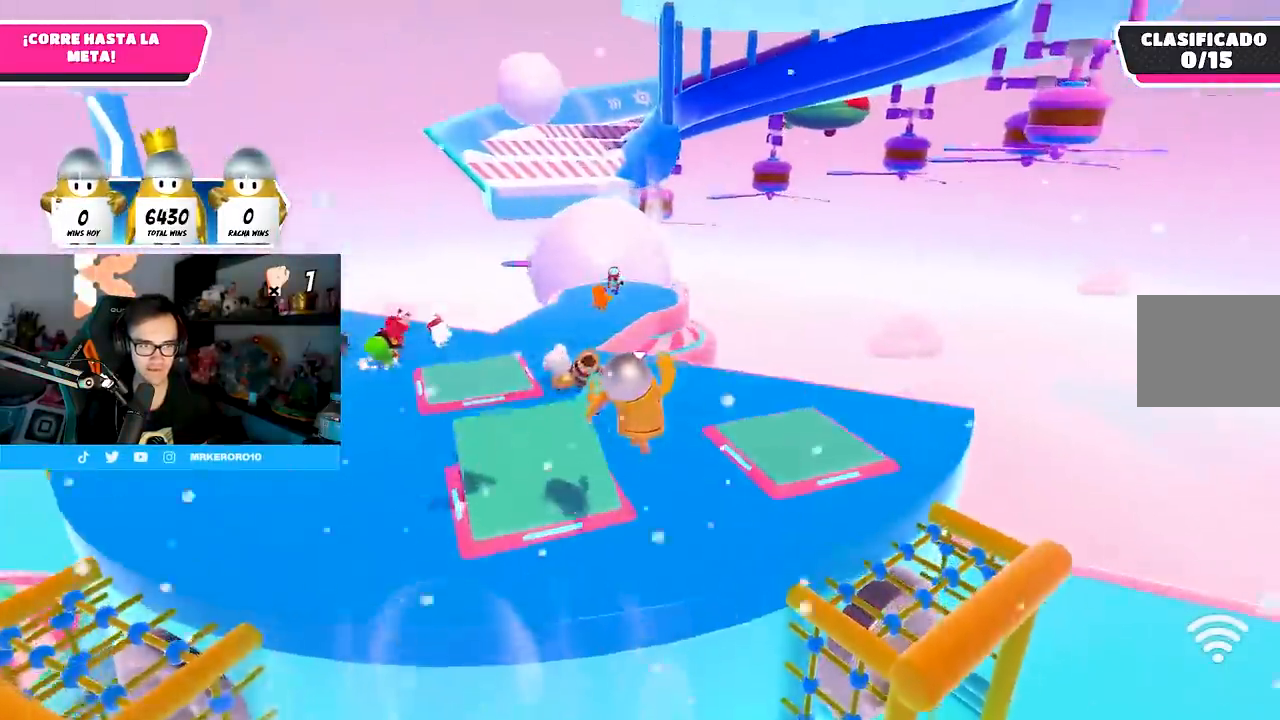
{"buttons": [], "left_stick": "up", "right_stick": "down-left", "events": [[83, "left_stick", "up"], [417, "right_stick", "down-left"]]}